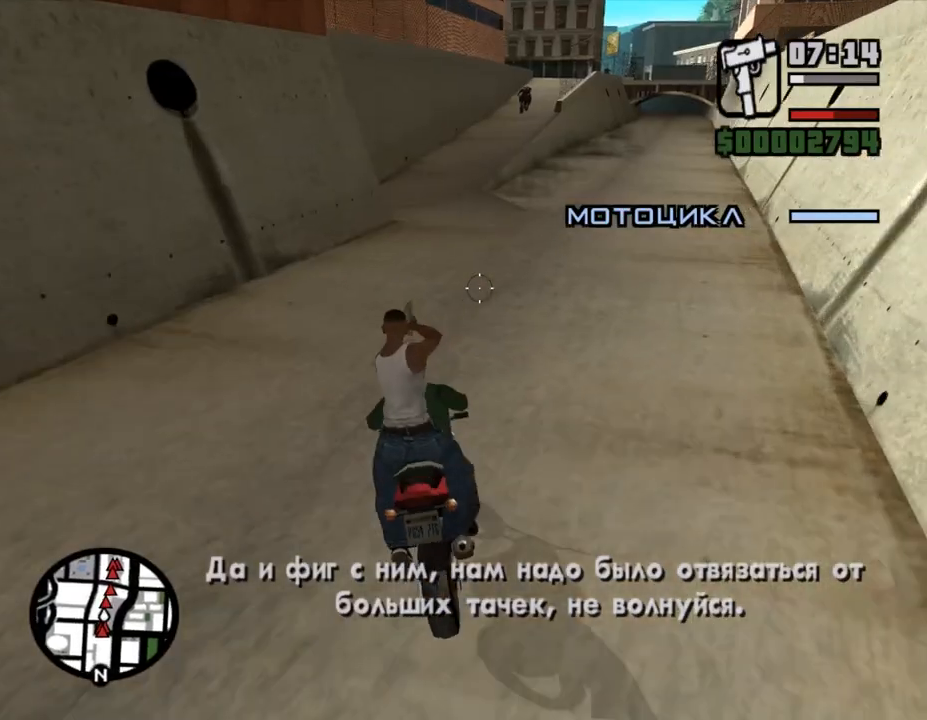
Gameplay with keyboard and mouse; each line is a JSON object with the keys and mouse buttons held at the frame after it. "events" lists presses ("down") and releases ("up") of ".", "/", "0", "1", "2", "3", "4", "5", "6", "7", "8", "9", "a", "alt_l", "alt_r", "b", "backslash", "backspace", "c", "caps_lock", "comma", "ctrl_l", "ctrl_r", "d", "down", "e", "equals", "escape", "f", "f1", "f10", "f11", "f12", "f2", "f3", "f4", "f5", "f6", "f7", "f8", "f9", "g", "h", "i", "j", "k", "l", "lbracket", "left", "m", "minus", "n", "num0", "num1", "num2", "num3", "num4", "num5", "num6", "num7", "num8", "num9", "o", "p", "q", "quote", "r", "rbracket", "return", "right", "s", "semicolon", "shift_l", "shift_r", "space", "super", "t", "tab", "tilde", "u", "up", "v", "w", "x", "y", "z", "mouse_left", "mouse_middle", "mouse_right", "mouse_wheel_up" and "mouse_wheel_down" between this image and that frame as [ms after this image, input, new state], when the widget could be followed in between. "mouse_left", "mouse_middle", "mouse_right", "mouse_wheel_up", "mouse_wheel_down" = the "left", "middle", "right", "wheel_up", "wheel_down" buttons of the "mouse" list. No other keys are recorded. Mouse movement is not recorded.
{"keys": ["ctrl_l"], "mouse": [], "events": [[300, "ctrl_l", "down"]]}
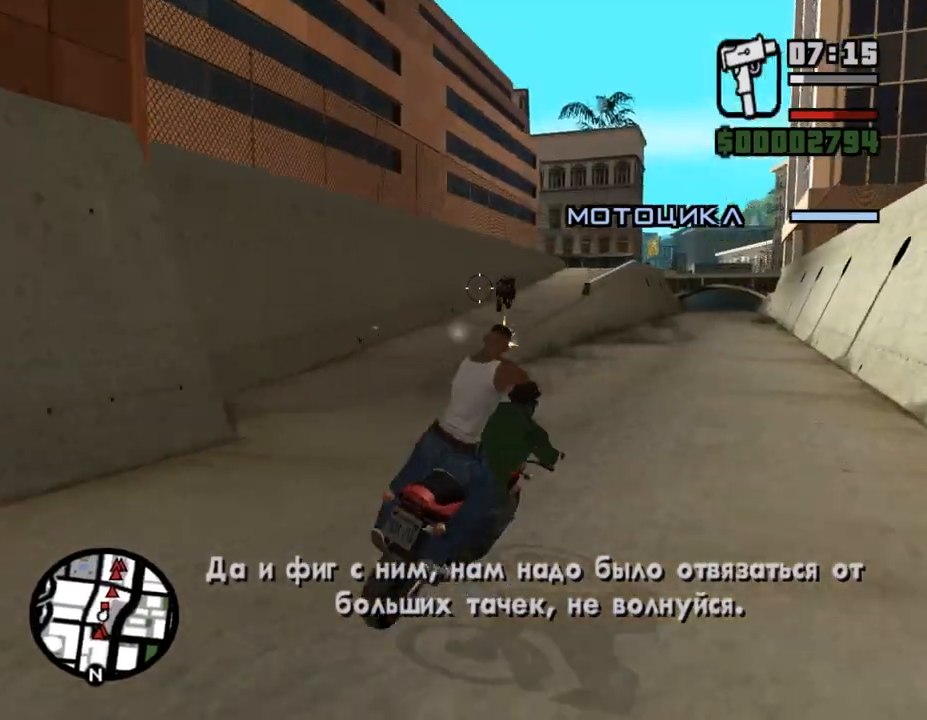
{"keys": ["ctrl_l"], "mouse": [], "events": []}
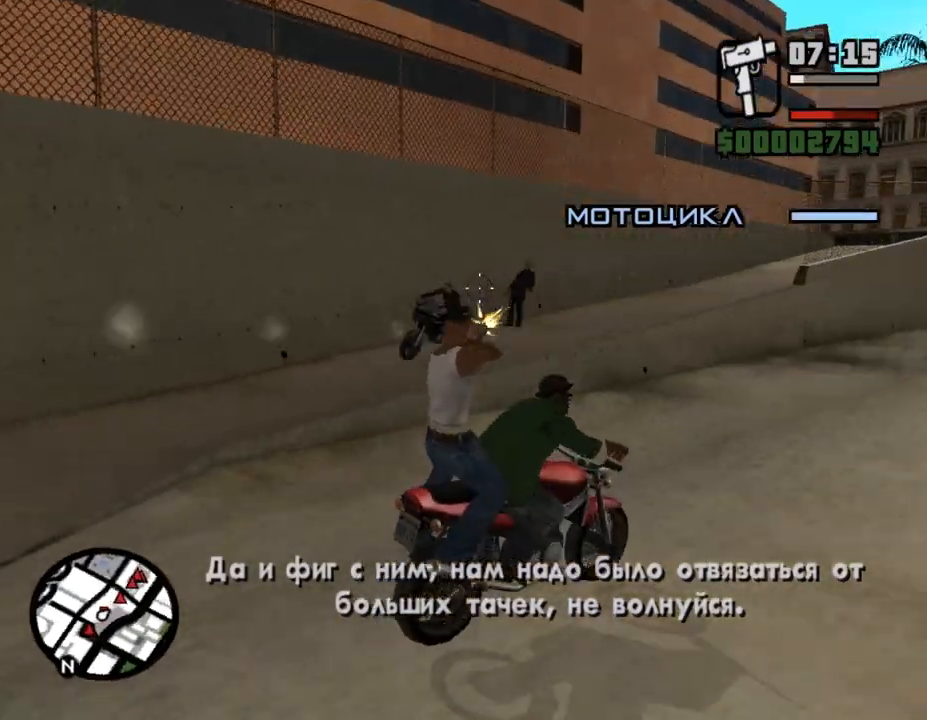
{"keys": ["ctrl_l"], "mouse": [], "events": []}
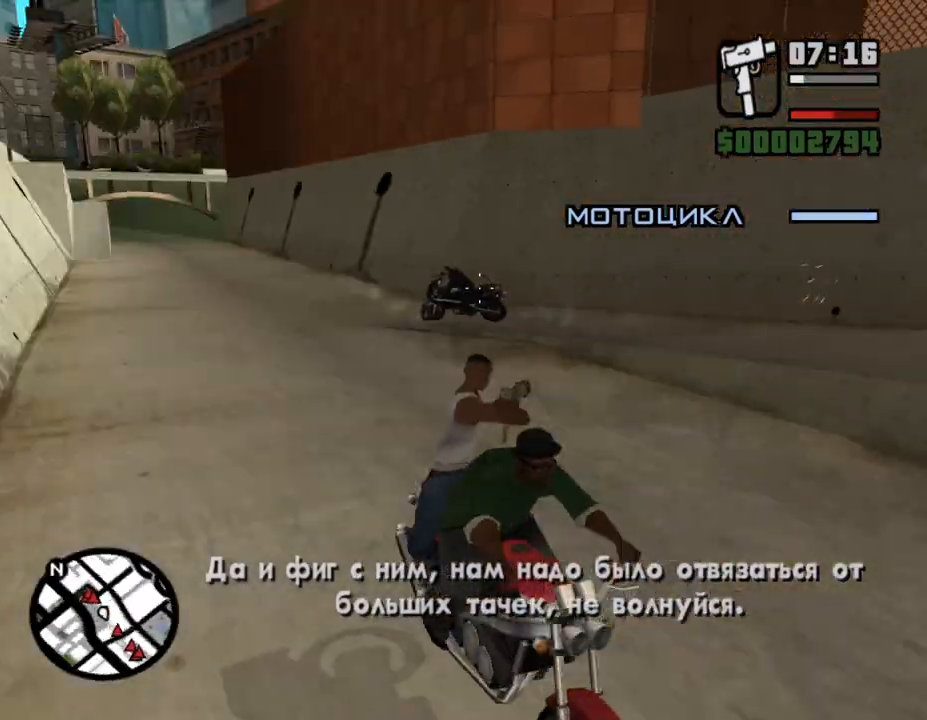
{"keys": ["ctrl_l"], "mouse": [], "events": []}
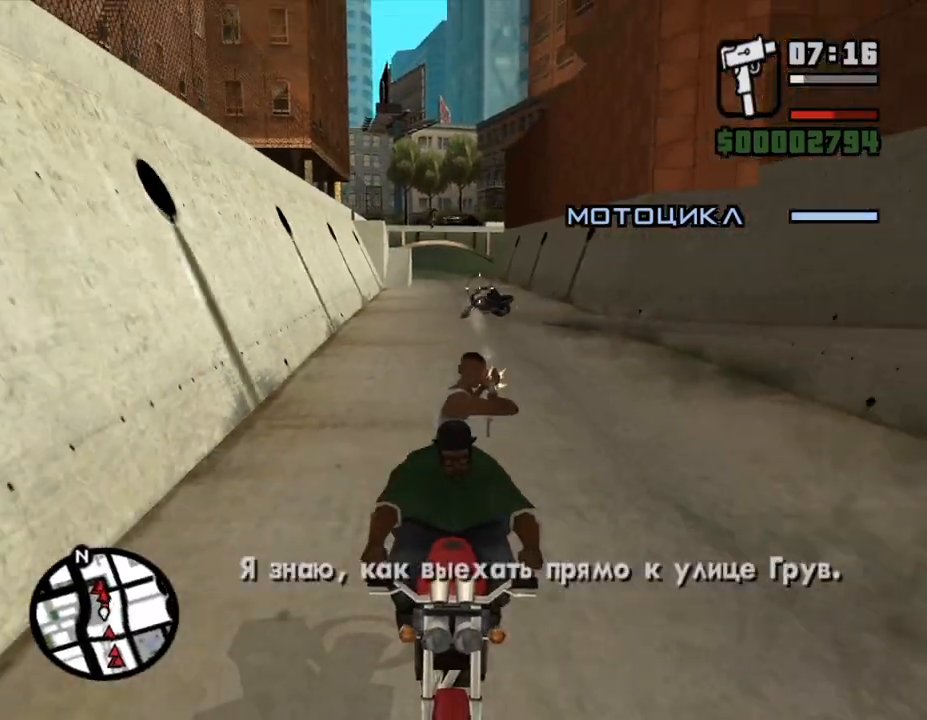
{"keys": ["ctrl_l"], "mouse": [], "events": []}
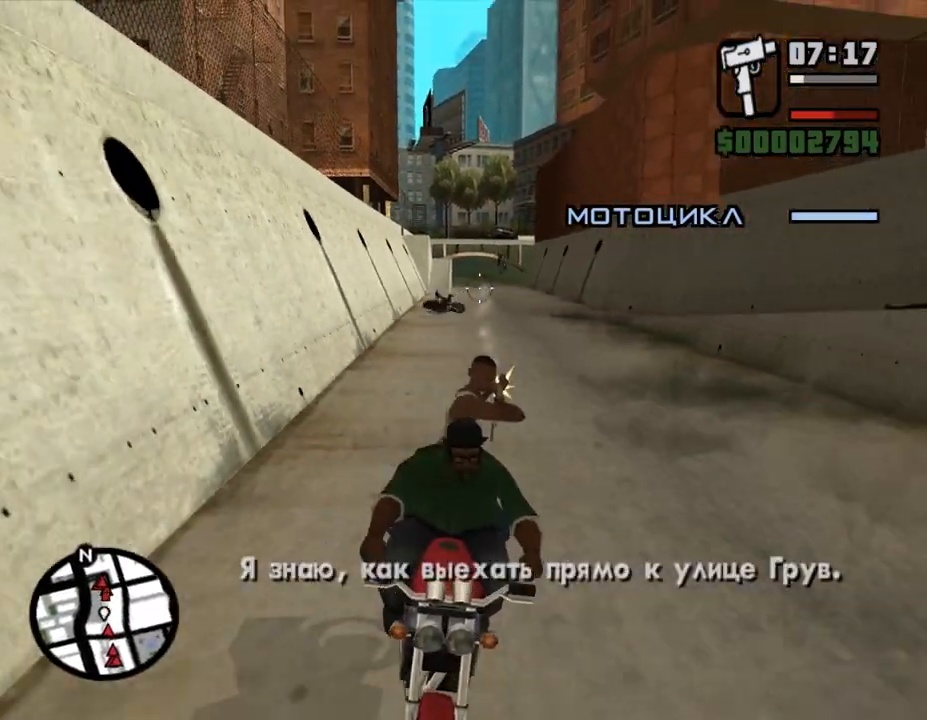
{"keys": ["ctrl_l"], "mouse": [], "events": []}
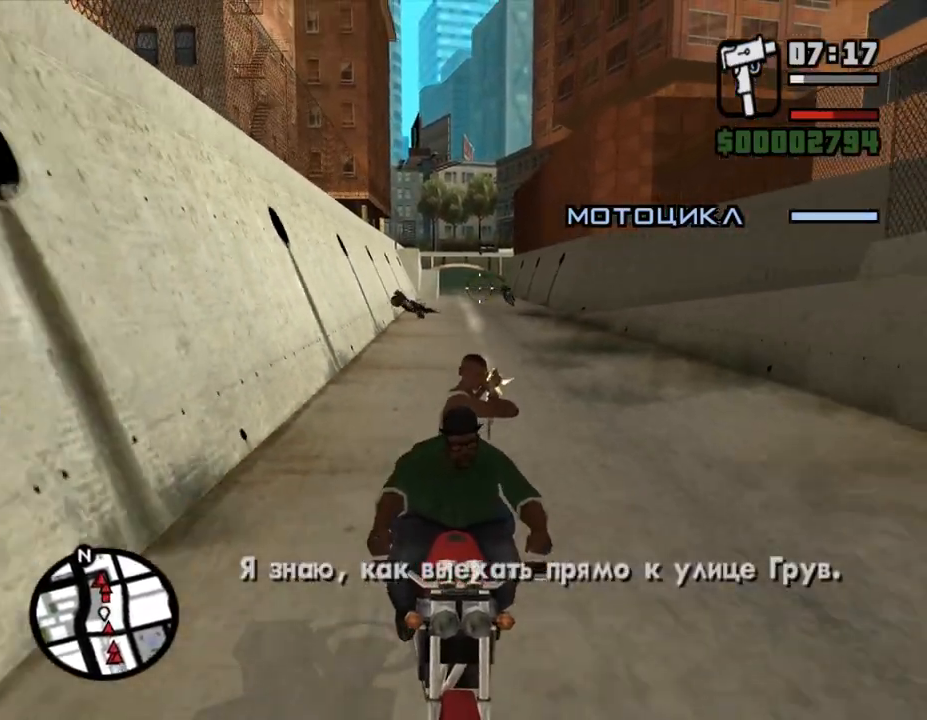
{"keys": ["ctrl_l"], "mouse": [], "events": []}
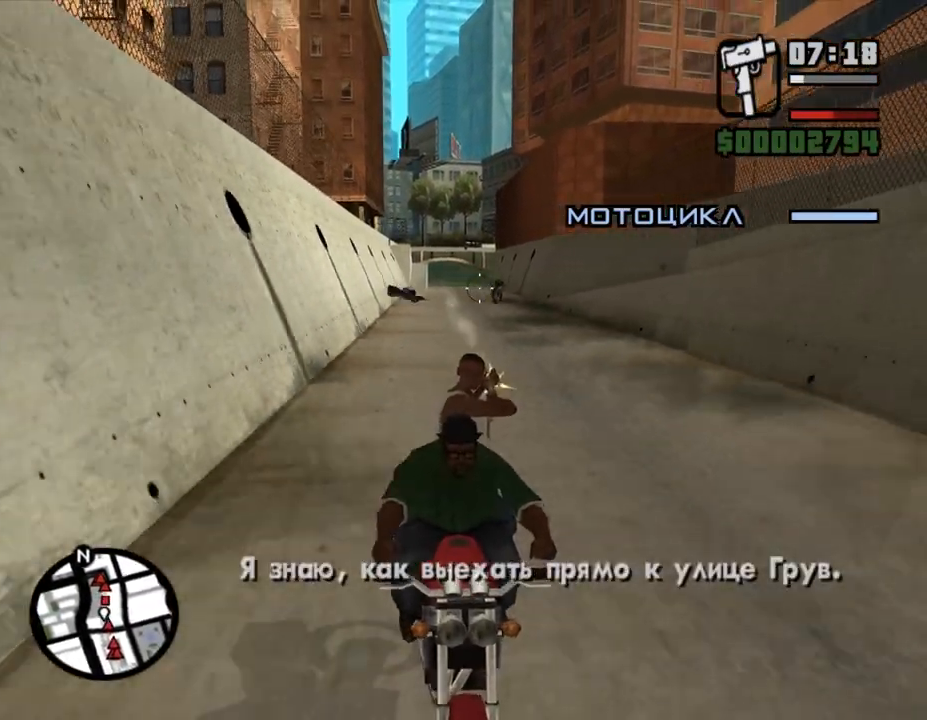
{"keys": ["ctrl_l"], "mouse": [], "events": []}
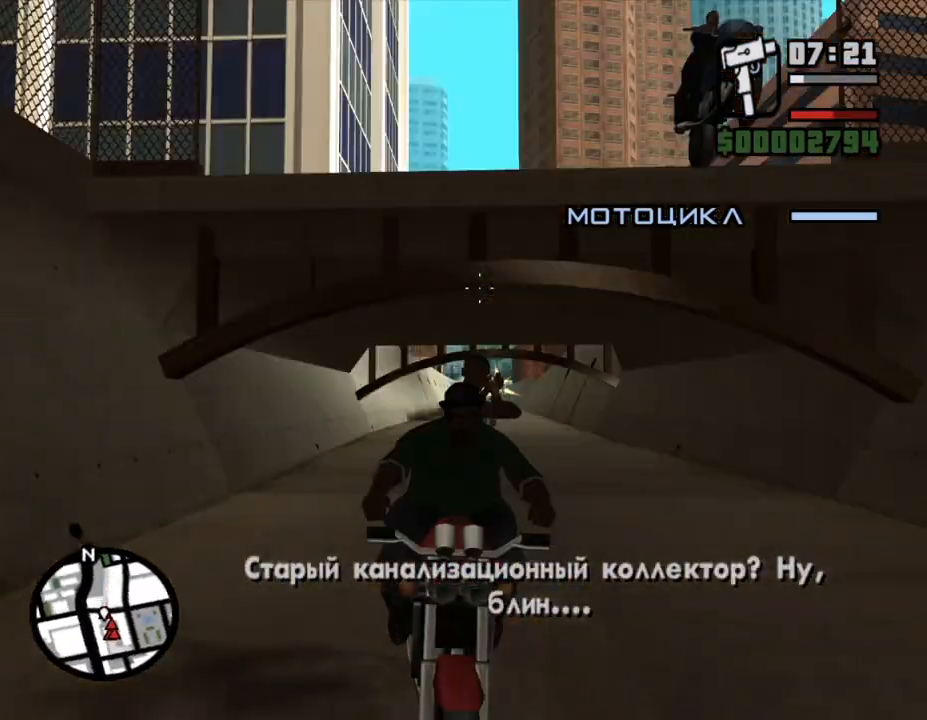
{"keys": ["ctrl_l"], "mouse": [], "events": []}
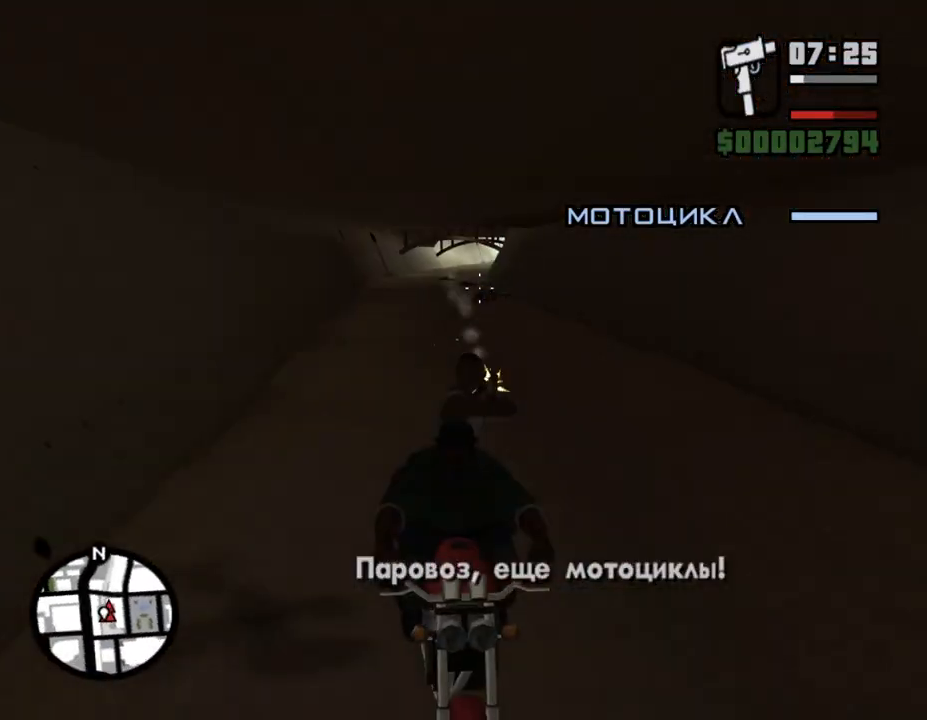
{"keys": ["ctrl_l"], "mouse": [], "events": []}
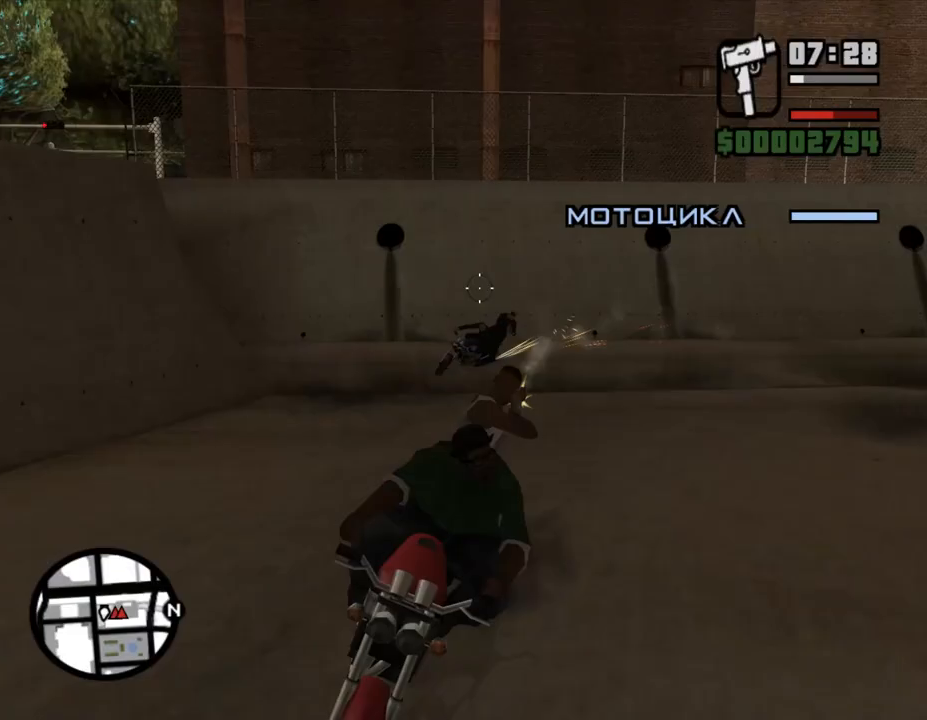
{"keys": ["ctrl_l"], "mouse": [], "events": []}
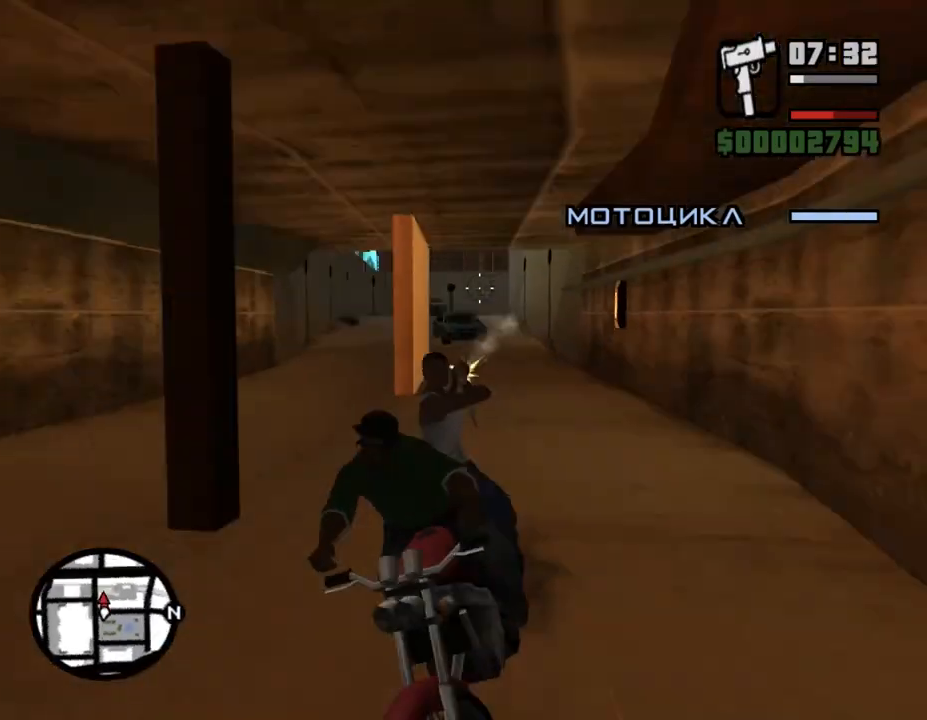
{"keys": ["ctrl_l"], "mouse": [], "events": []}
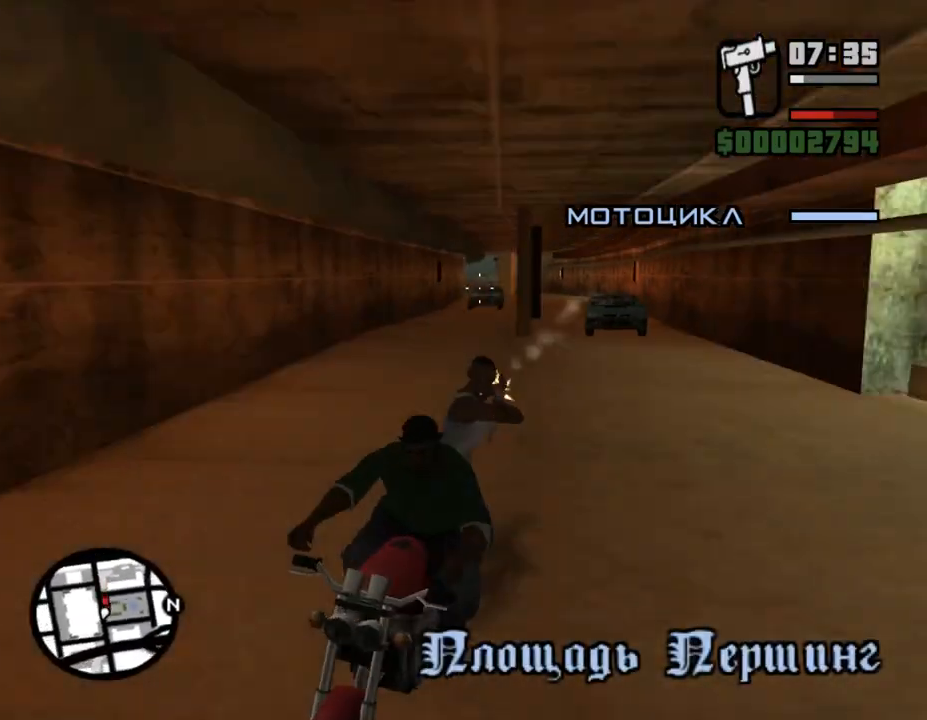
{"keys": [], "mouse": [], "events": [[433, "ctrl_l", "up"]]}
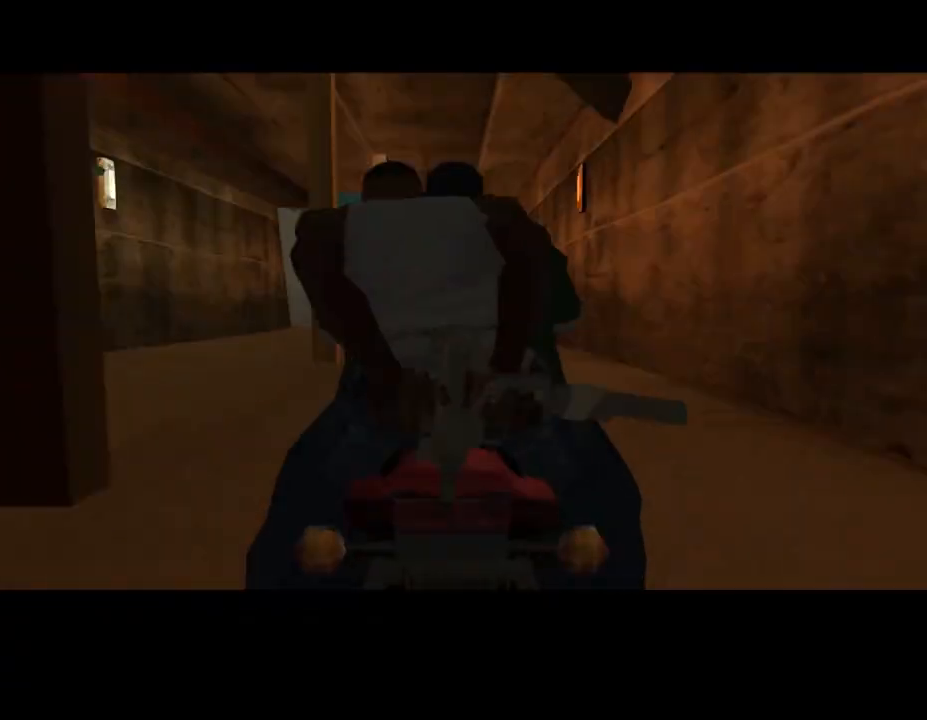
{"keys": [], "mouse": [], "events": []}
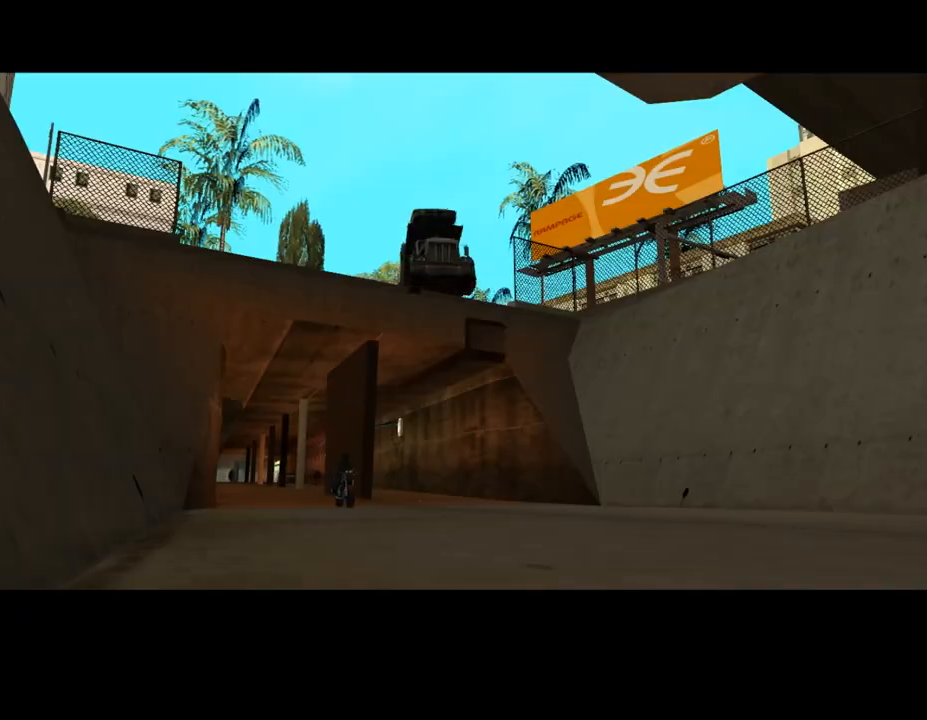
{"keys": [], "mouse": [], "events": []}
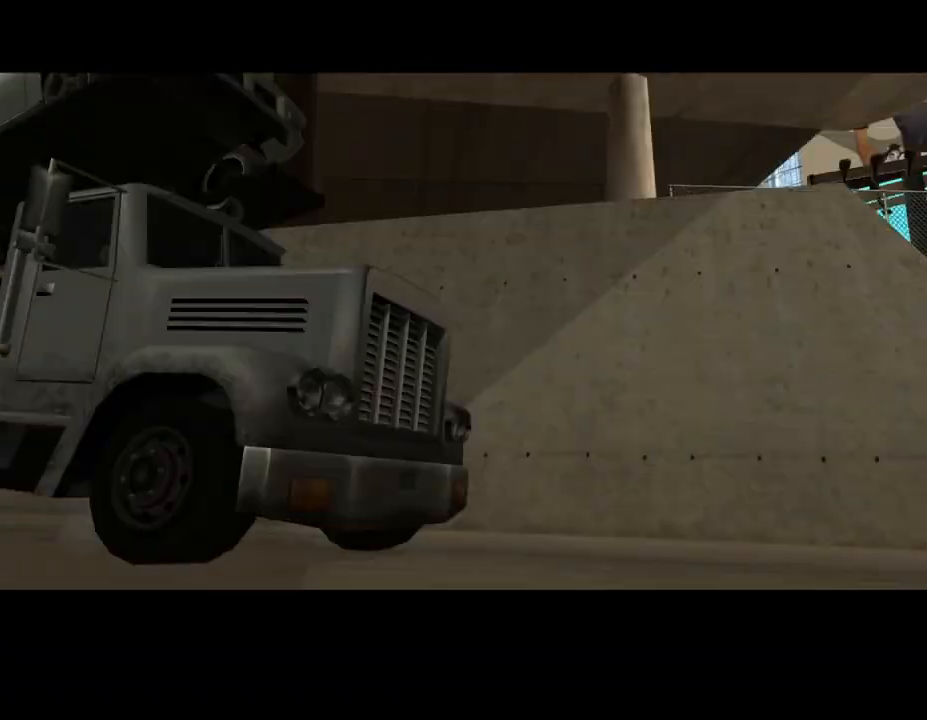
{"keys": [], "mouse": [], "events": []}
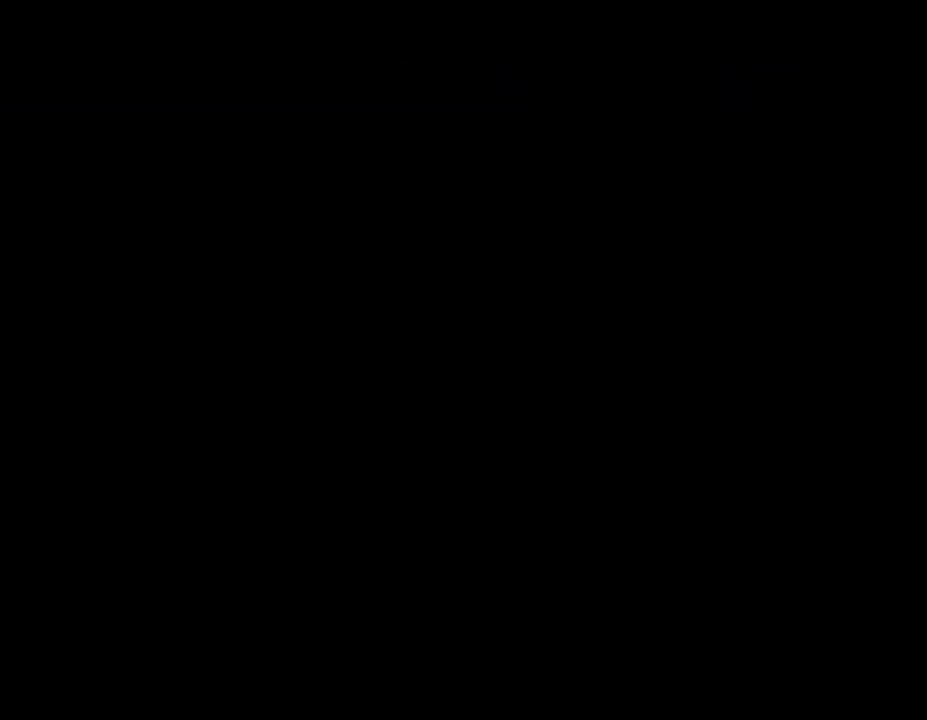
{"keys": ["ctrl_l"], "mouse": [], "events": [[100, "ctrl_l", "down"]]}
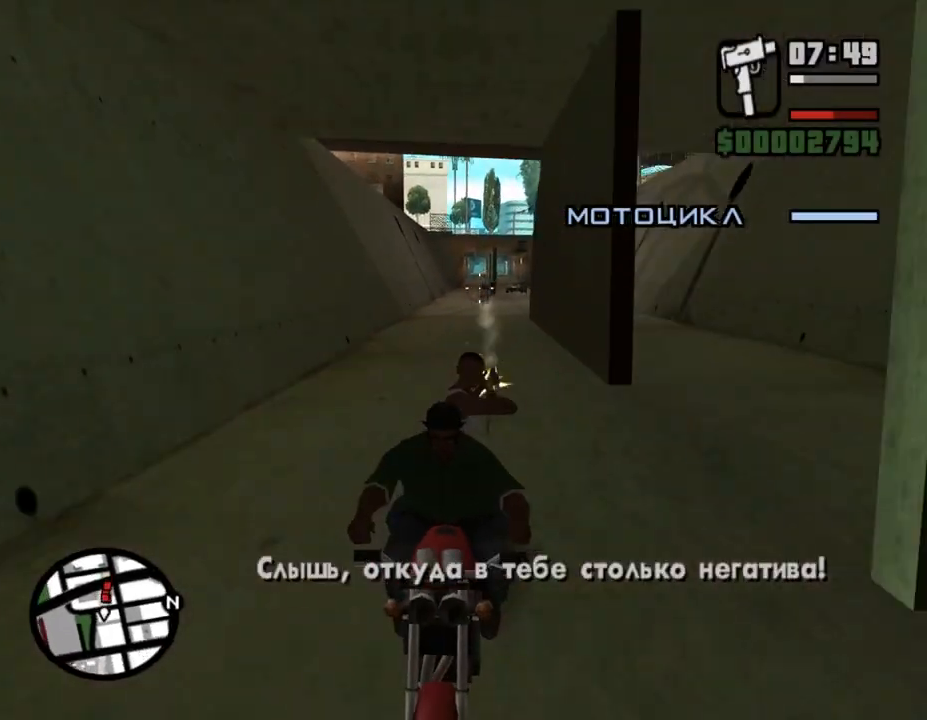
{"keys": ["ctrl_l"], "mouse": [], "events": []}
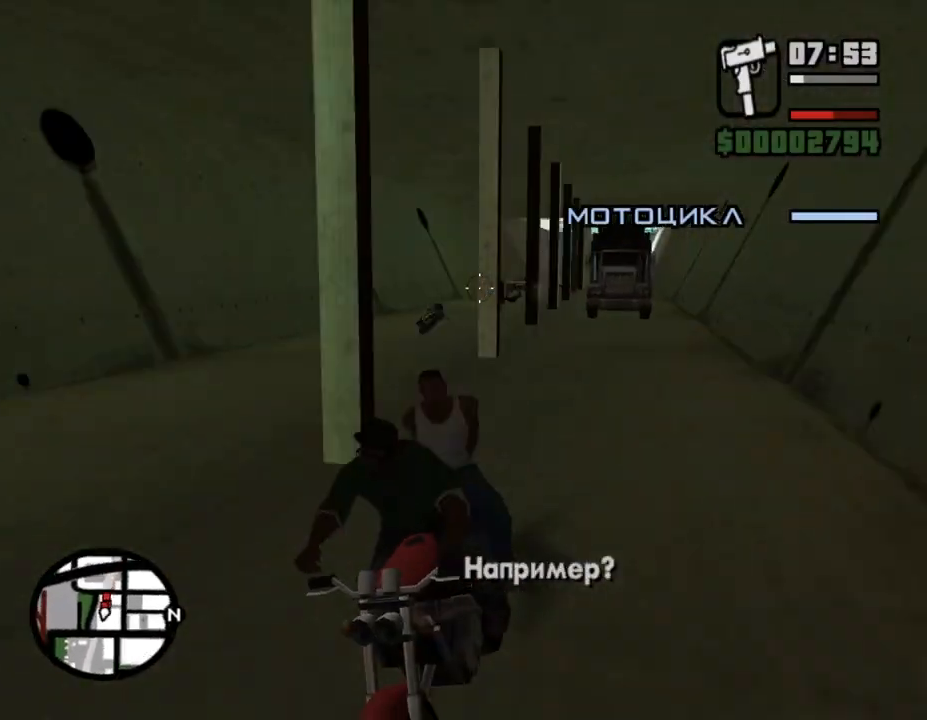
{"keys": ["ctrl_l"], "mouse": [], "events": []}
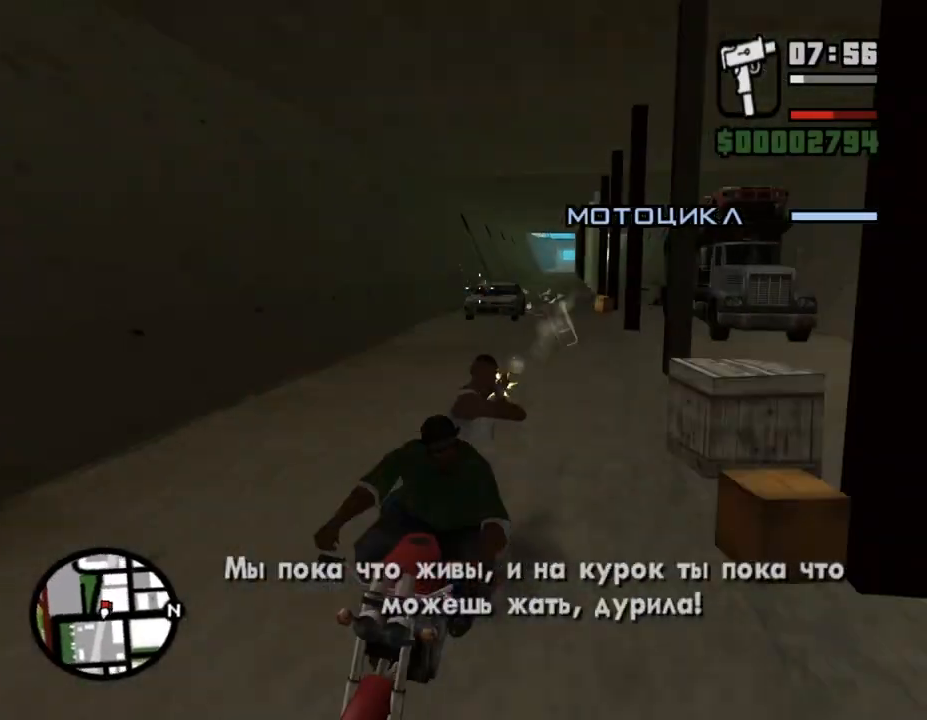
{"keys": ["ctrl_l"], "mouse": [], "events": []}
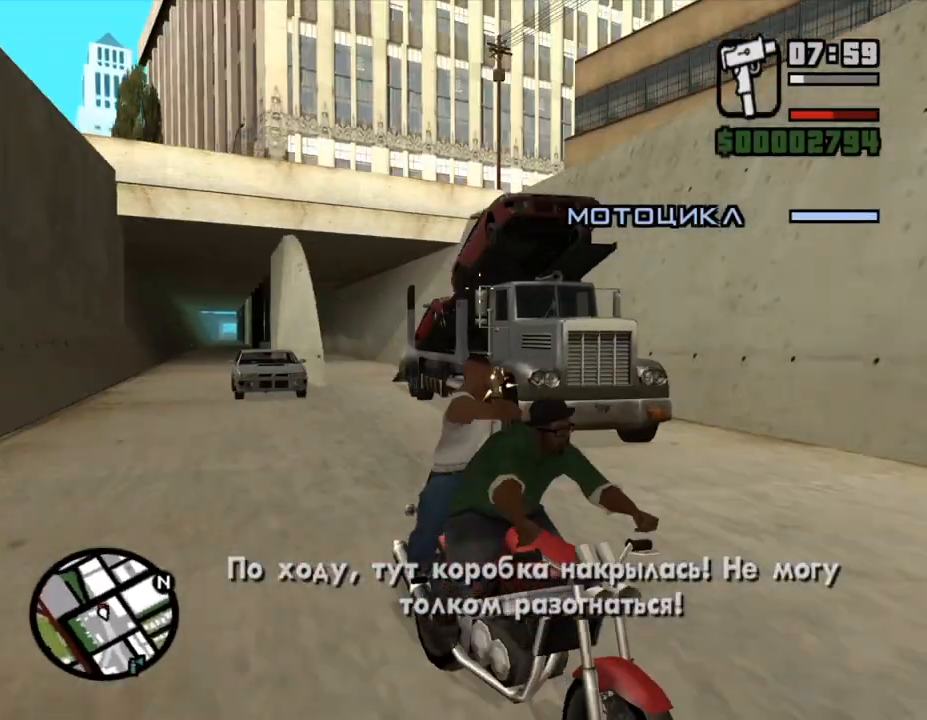
{"keys": ["ctrl_l"], "mouse": [], "events": []}
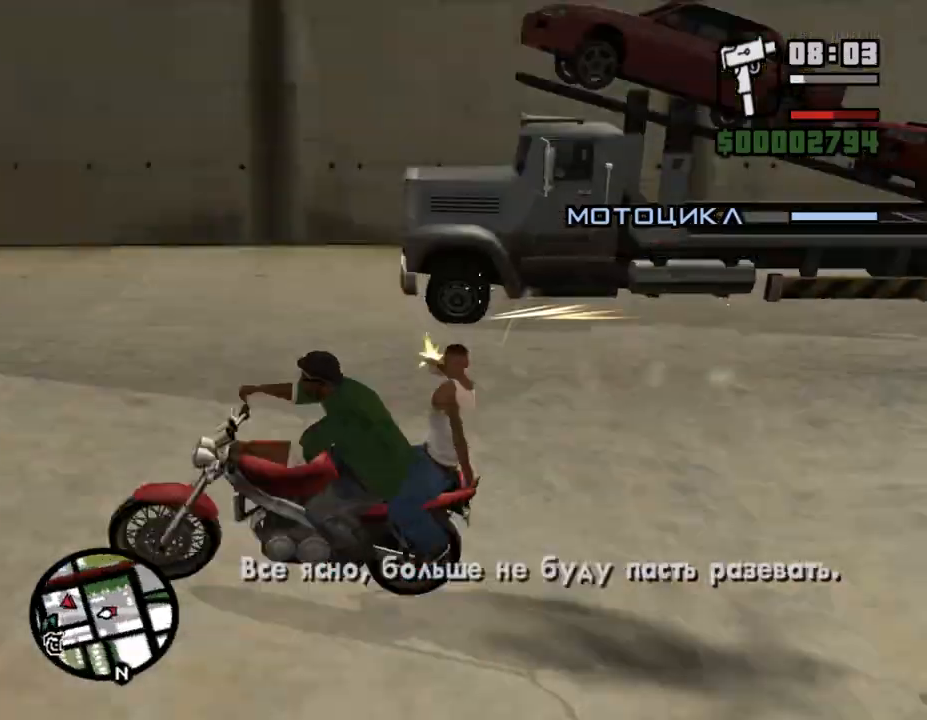
{"keys": ["ctrl_l"], "mouse": [], "events": []}
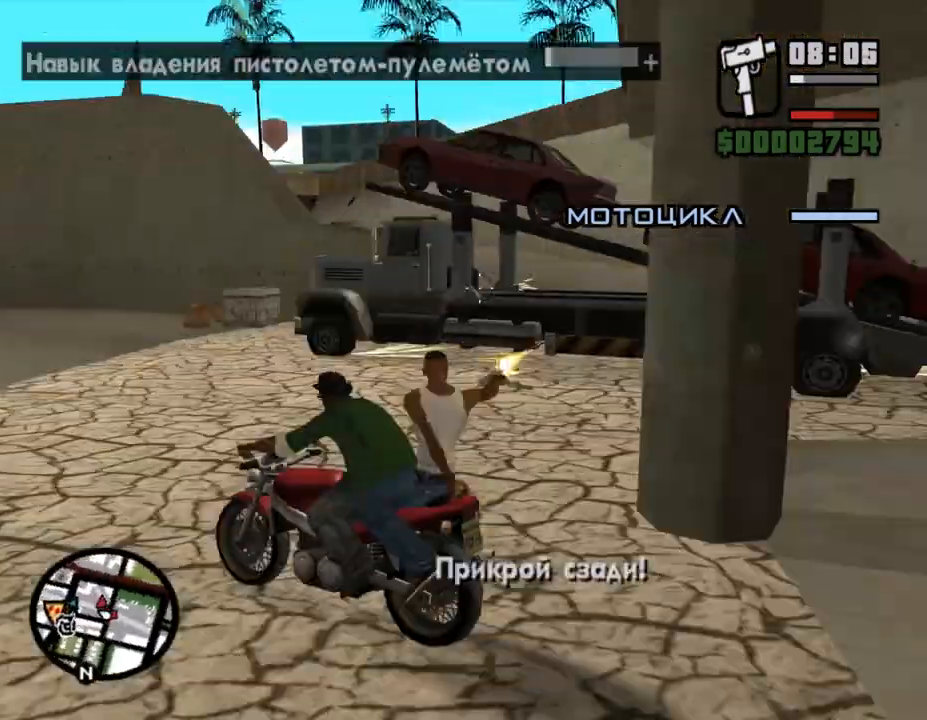
{"keys": ["ctrl_l"], "mouse": [], "events": []}
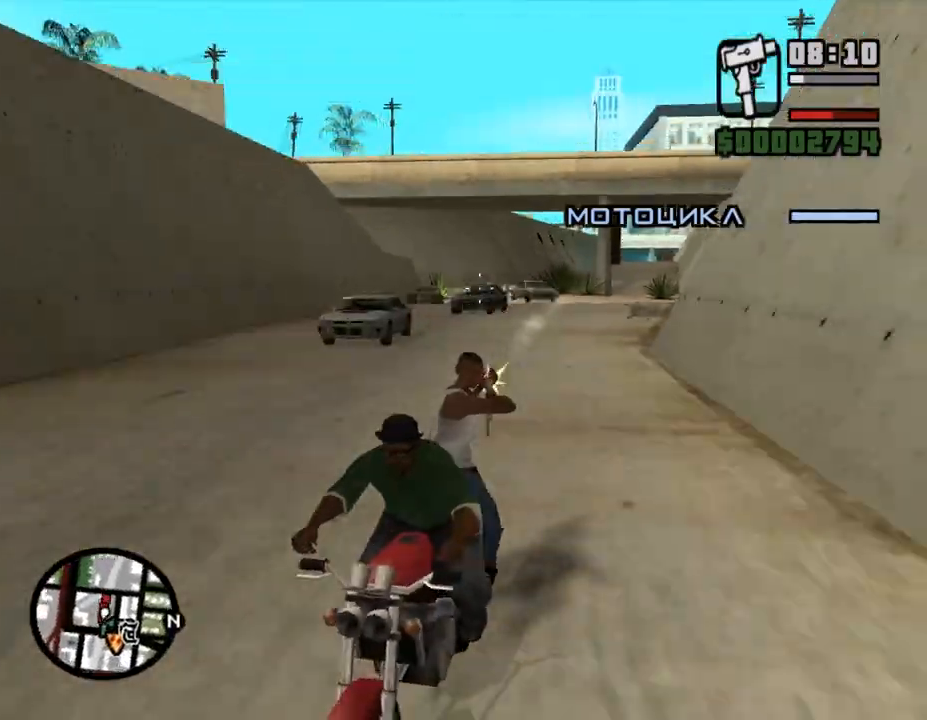
{"keys": ["ctrl_l"], "mouse": [], "events": []}
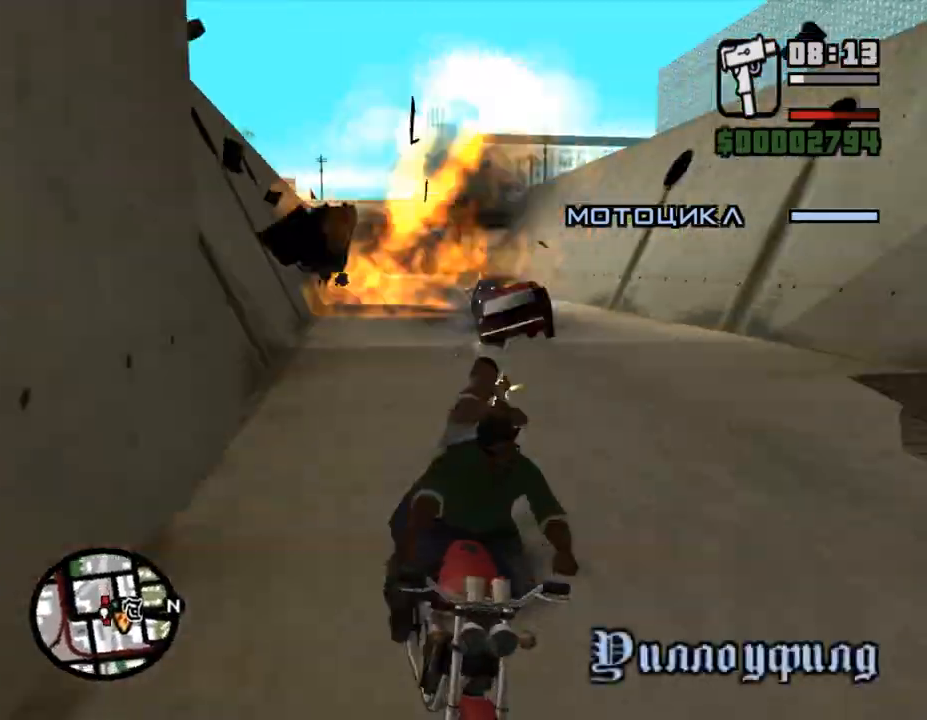
{"keys": ["ctrl_l"], "mouse": [], "events": []}
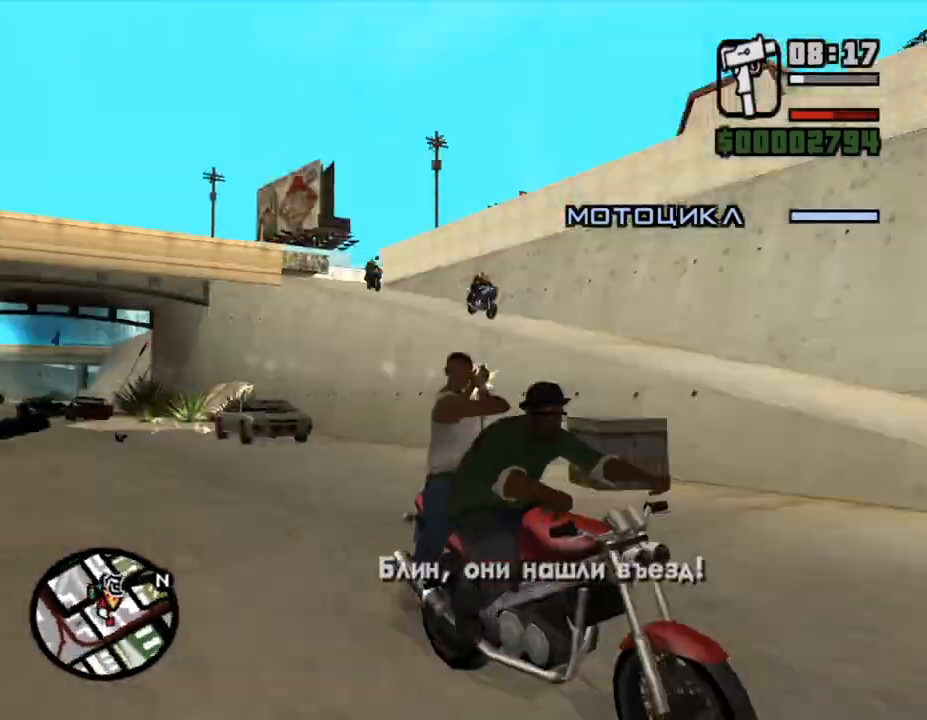
{"keys": ["ctrl_l"], "mouse": [], "events": []}
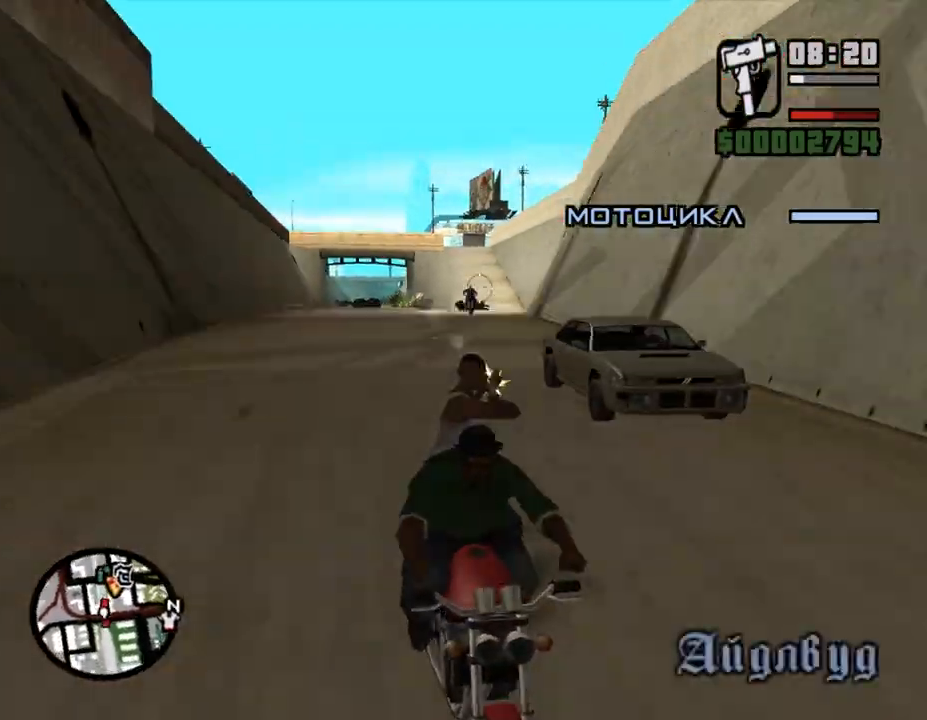
{"keys": ["ctrl_l"], "mouse": [], "events": []}
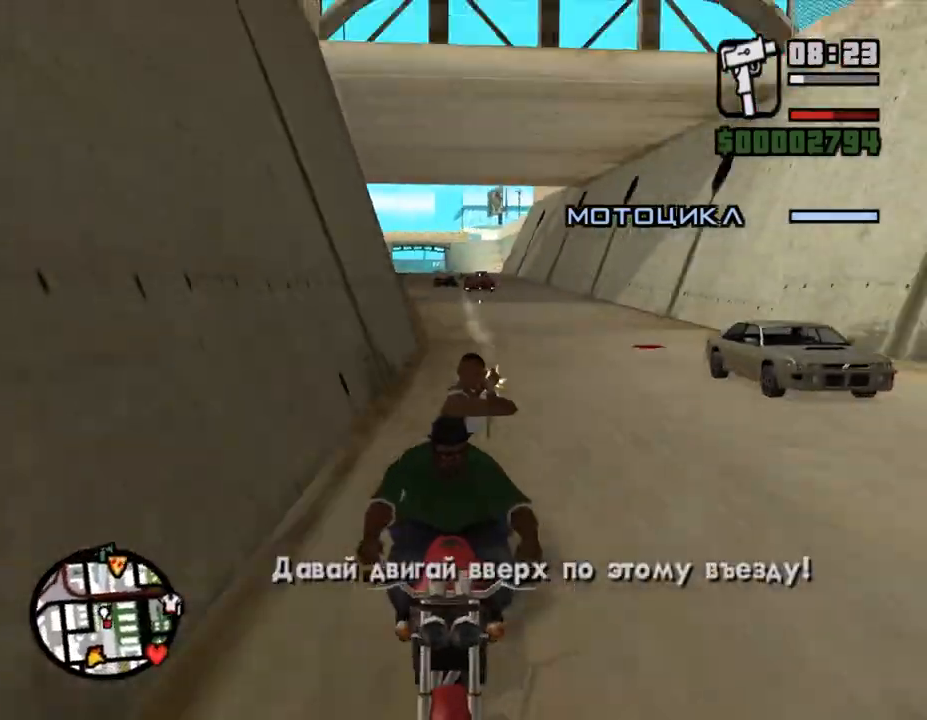
{"keys": ["ctrl_l"], "mouse": [], "events": []}
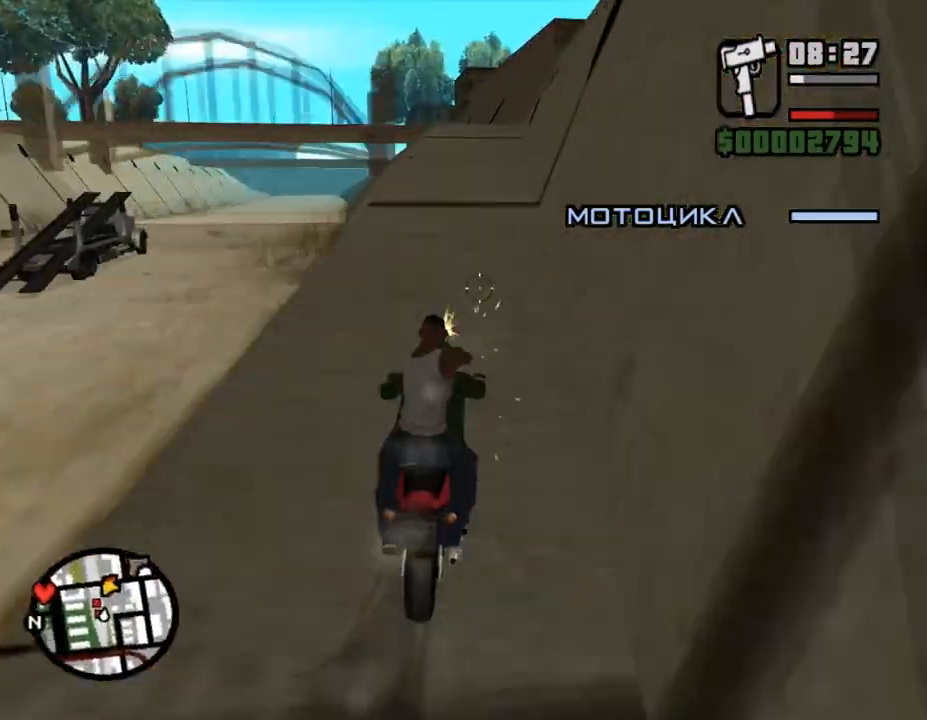
{"keys": [], "mouse": [], "events": [[333, "ctrl_l", "up"]]}